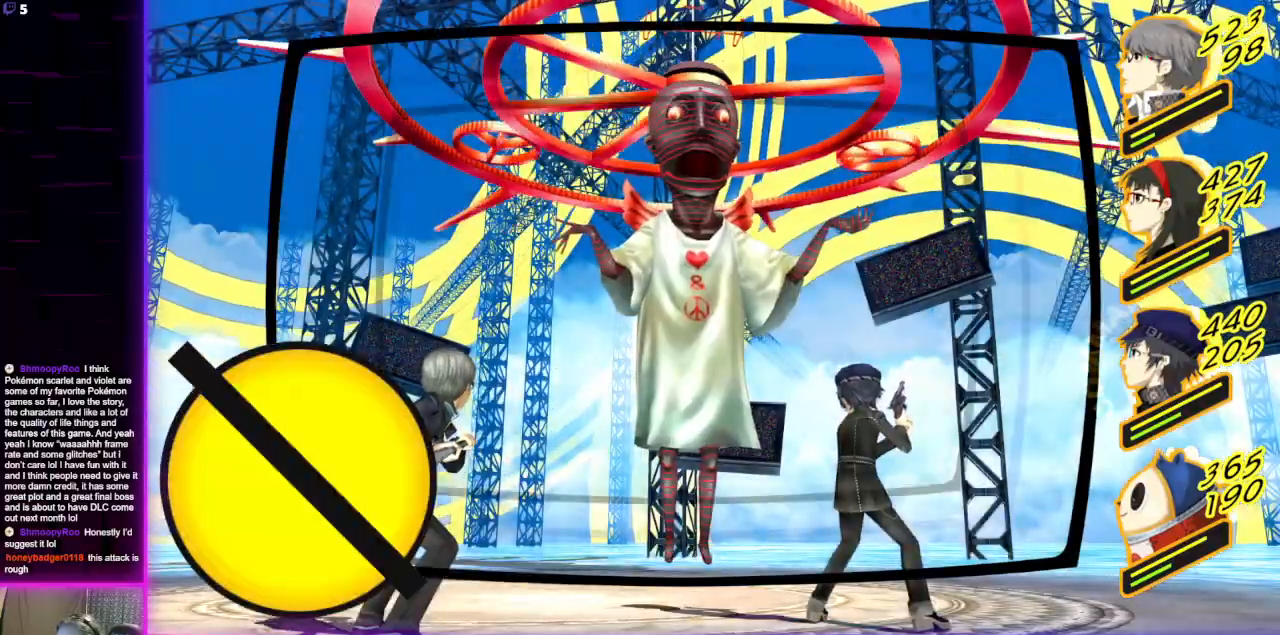
Gameplay with a controller (Xbox layout); each line is a JSON object with the inputs held at the frame after it. "events" lists button and stick changes between this image and that frame as [ms after this image, input, new state], when the widget could be followed in between.
{"buttons": [], "left_stick": "center", "right_stick": "center", "events": [[166, "DPAD_UP", "down"], [233, "DPAD_UP", "up"], [300, "DPAD_UP", "down"], [367, "DPAD_UP", "up"]]}
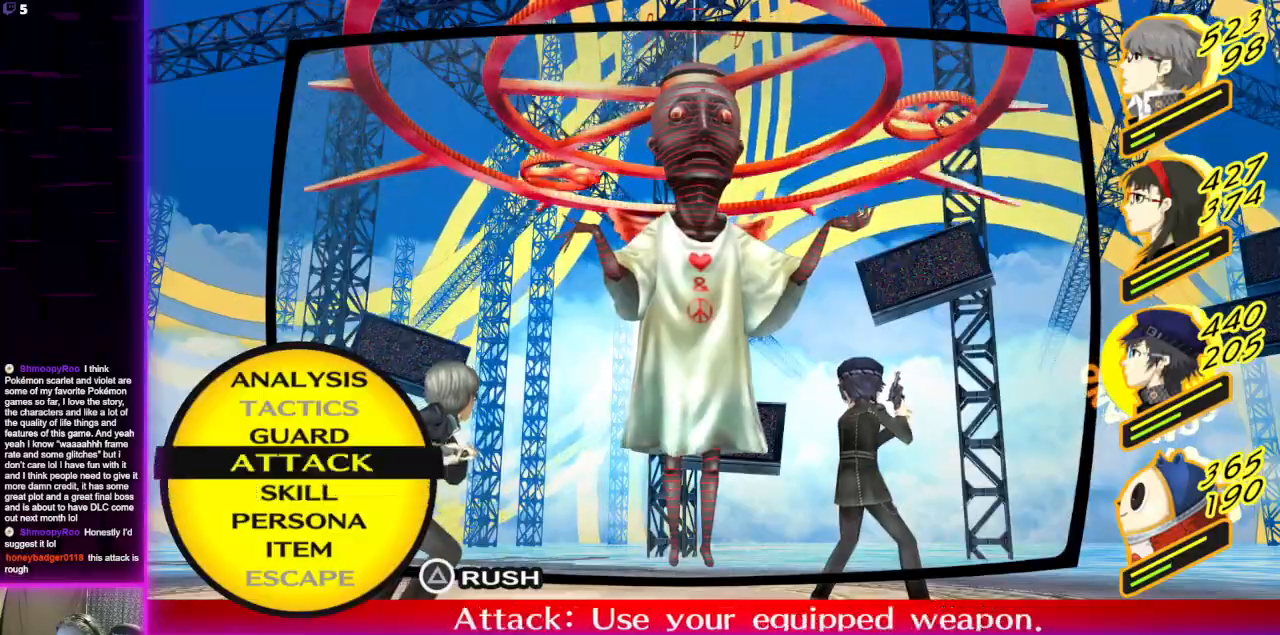
{"buttons": [], "left_stick": "center", "right_stick": "center", "events": []}
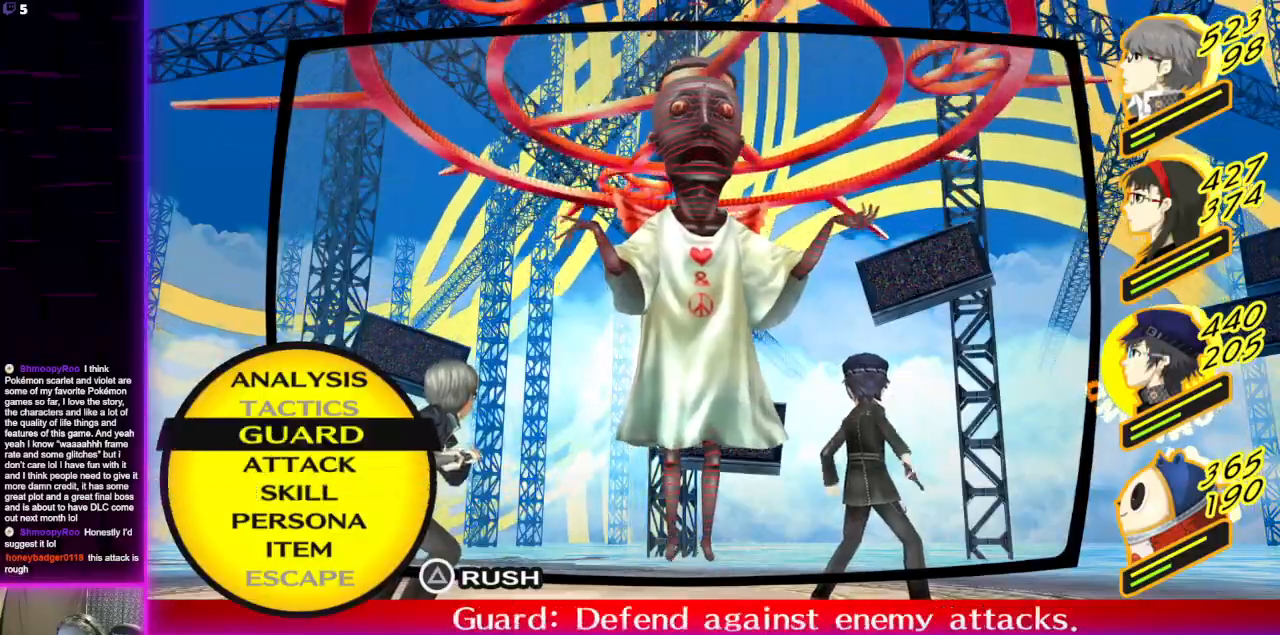
{"buttons": [], "left_stick": "center", "right_stick": "center", "events": [[66, "A", "down"], [200, "A", "up"]]}
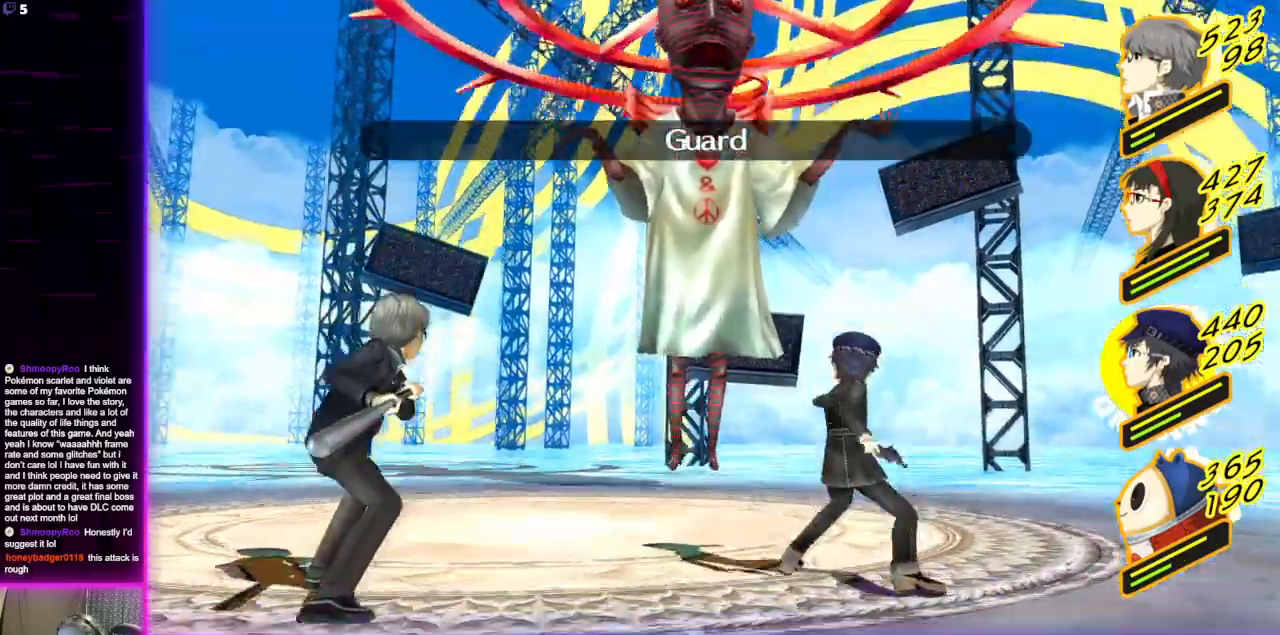
{"buttons": [], "left_stick": "center", "right_stick": "center", "events": []}
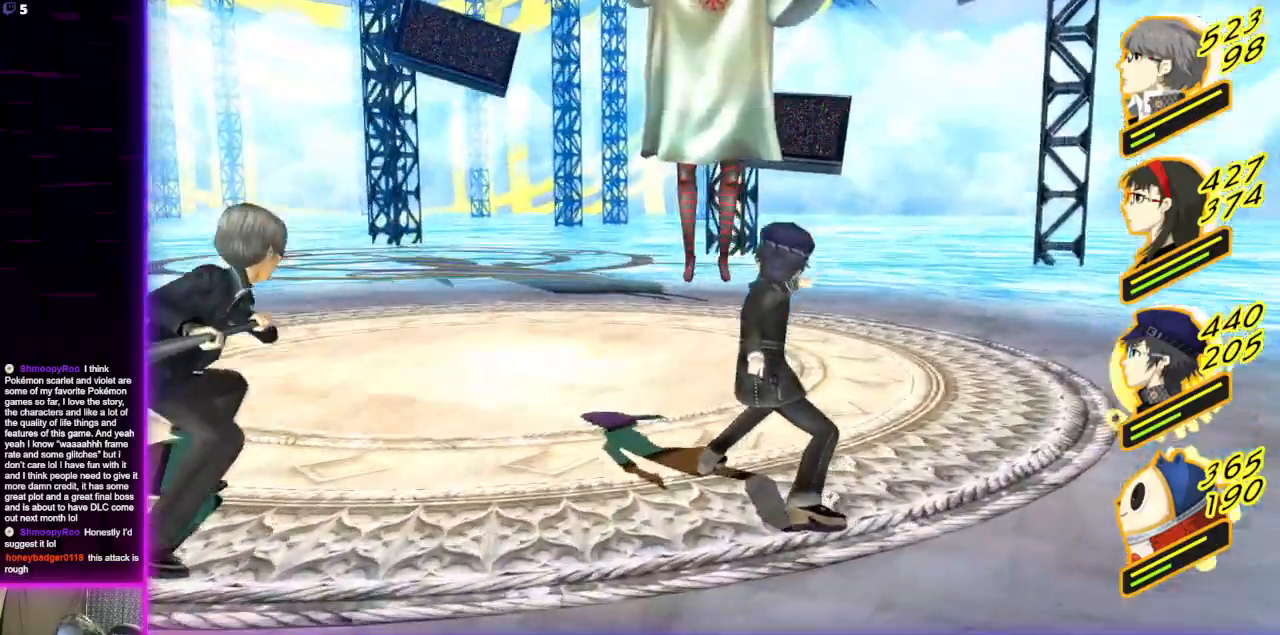
{"buttons": ["DPAD_UP"], "left_stick": "center", "right_stick": "center", "events": [[267, "DPAD_UP", "down"], [367, "DPAD_UP", "up"], [500, "DPAD_UP", "down"]]}
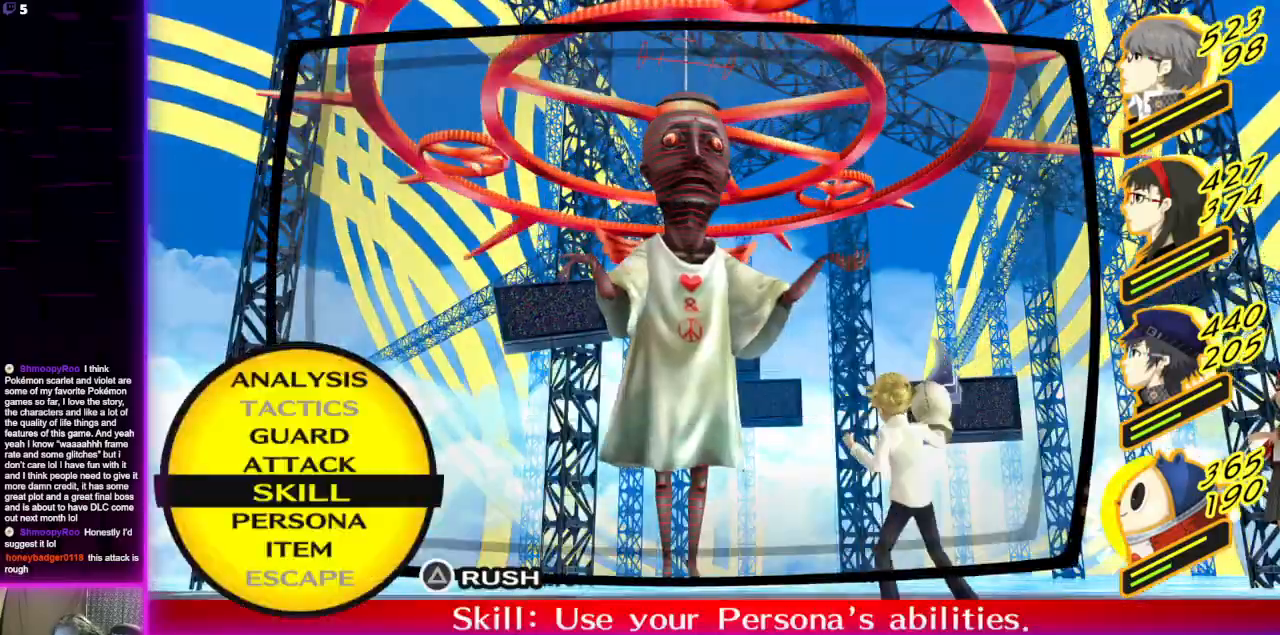
{"buttons": [], "left_stick": "center", "right_stick": "center", "events": [[67, "DPAD_UP", "up"], [334, "A", "down"], [501, "A", "up"]]}
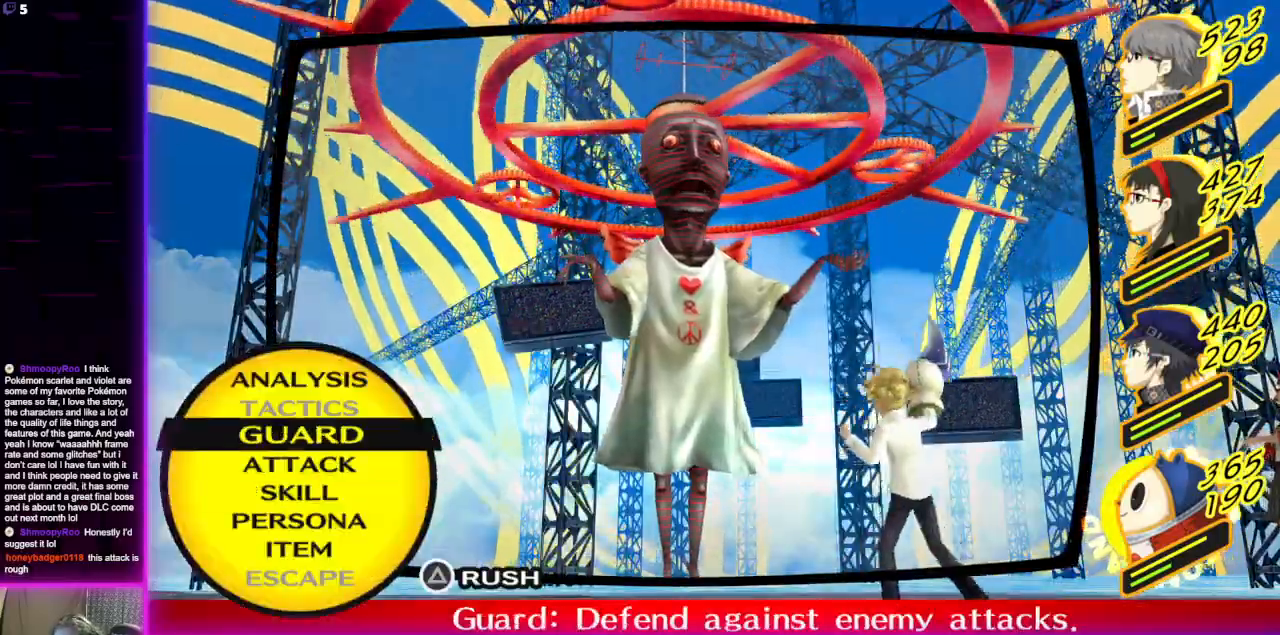
{"buttons": [], "left_stick": "center", "right_stick": "center", "events": []}
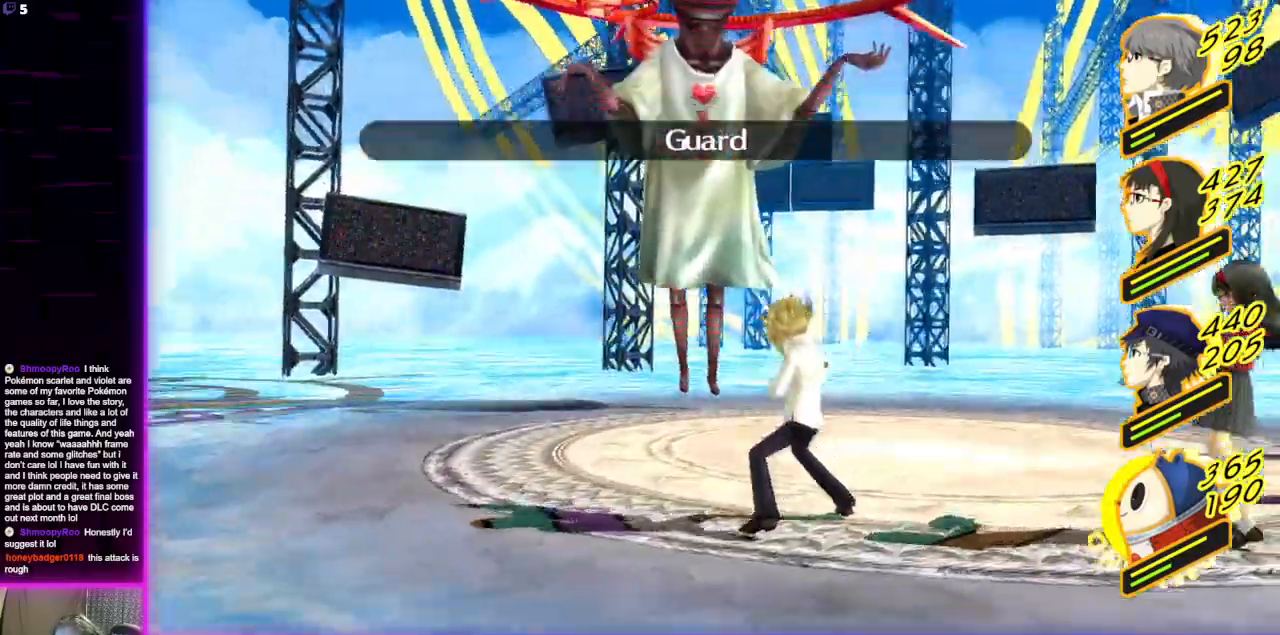
{"buttons": [], "left_stick": "center", "right_stick": "center", "events": []}
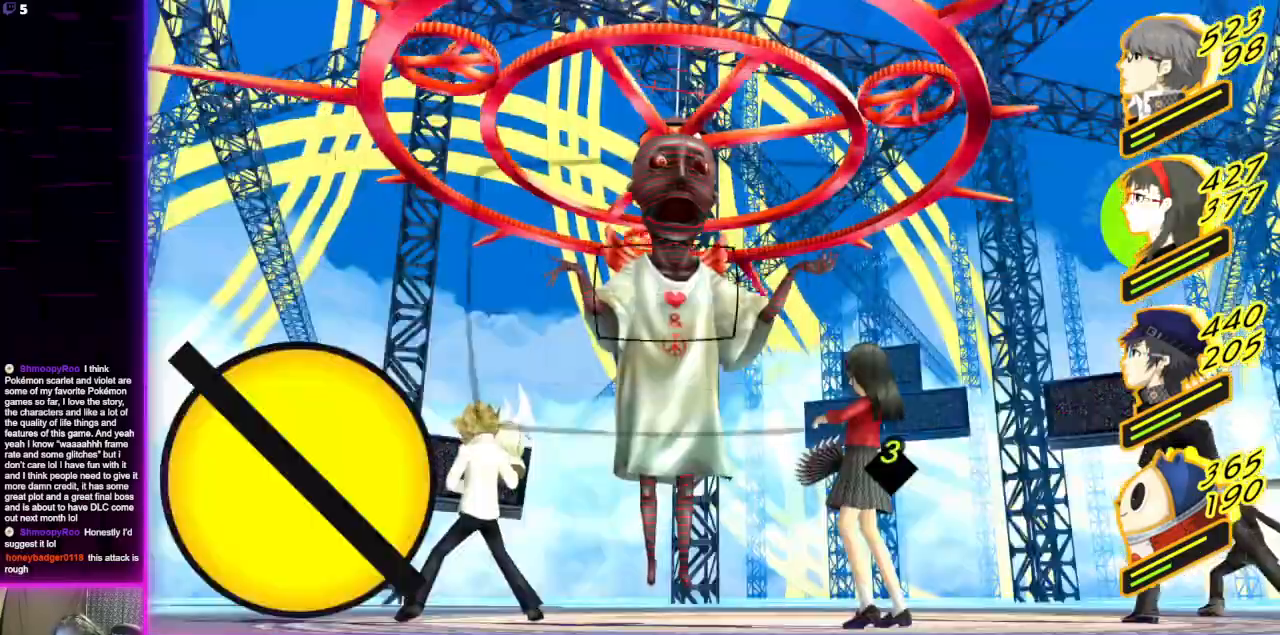
{"buttons": [], "left_stick": "center", "right_stick": "center", "events": [[166, "DPAD_UP", "down"], [267, "DPAD_UP", "up"], [300, "DPAD_UP", "down"], [400, "DPAD_UP", "up"]]}
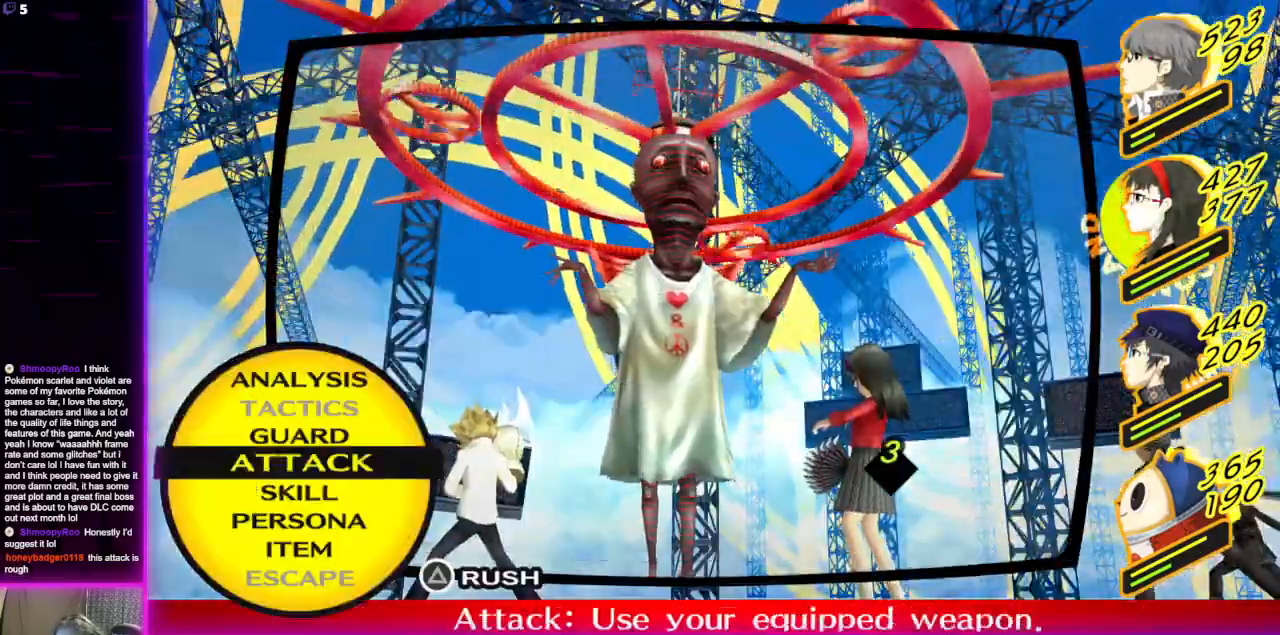
{"buttons": [], "left_stick": "center", "right_stick": "center", "events": [[234, "A", "down"], [434, "A", "up"]]}
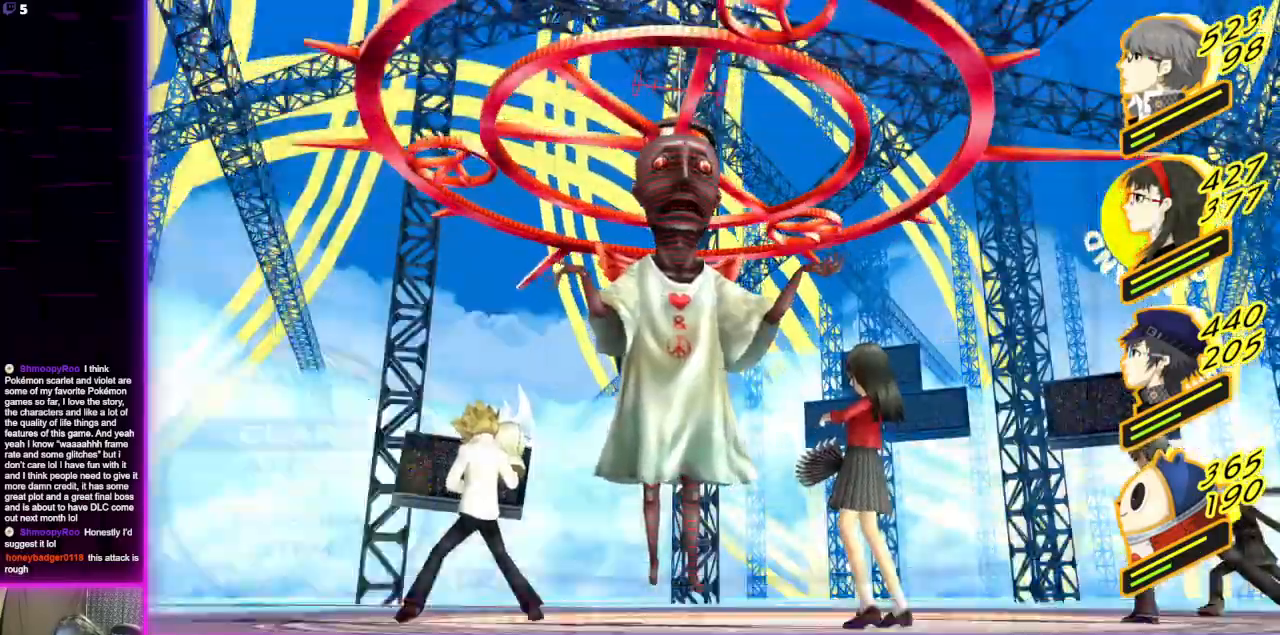
{"buttons": [], "left_stick": "center", "right_stick": "center", "events": []}
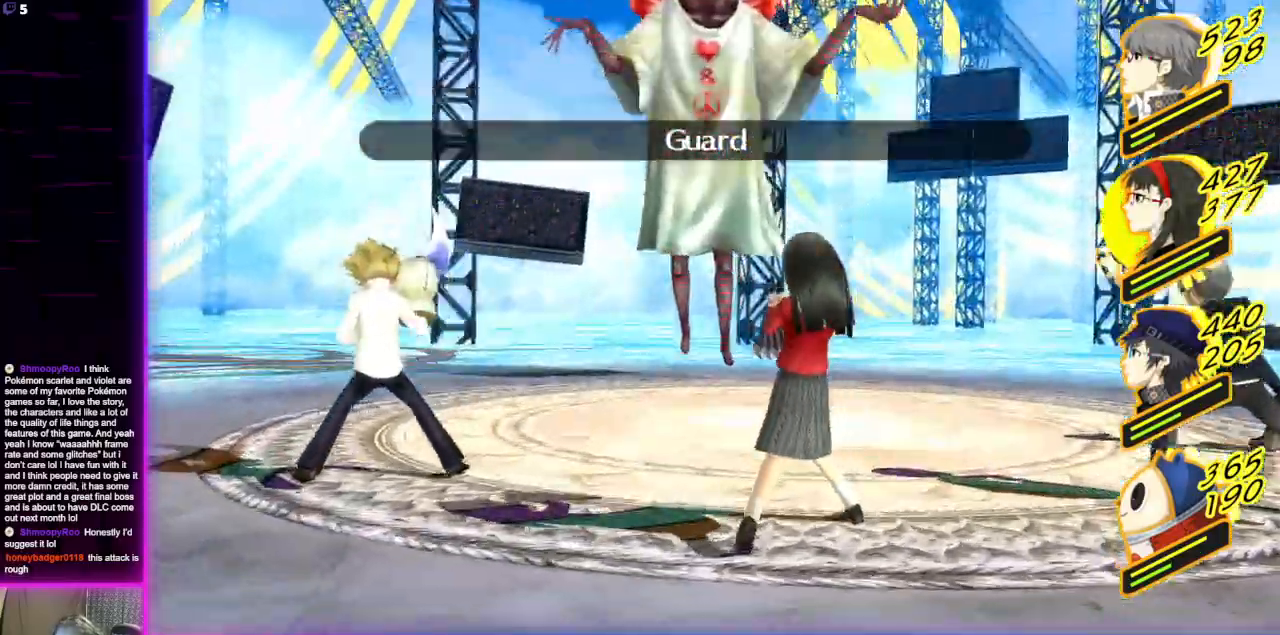
{"buttons": [], "left_stick": "center", "right_stick": "center", "events": []}
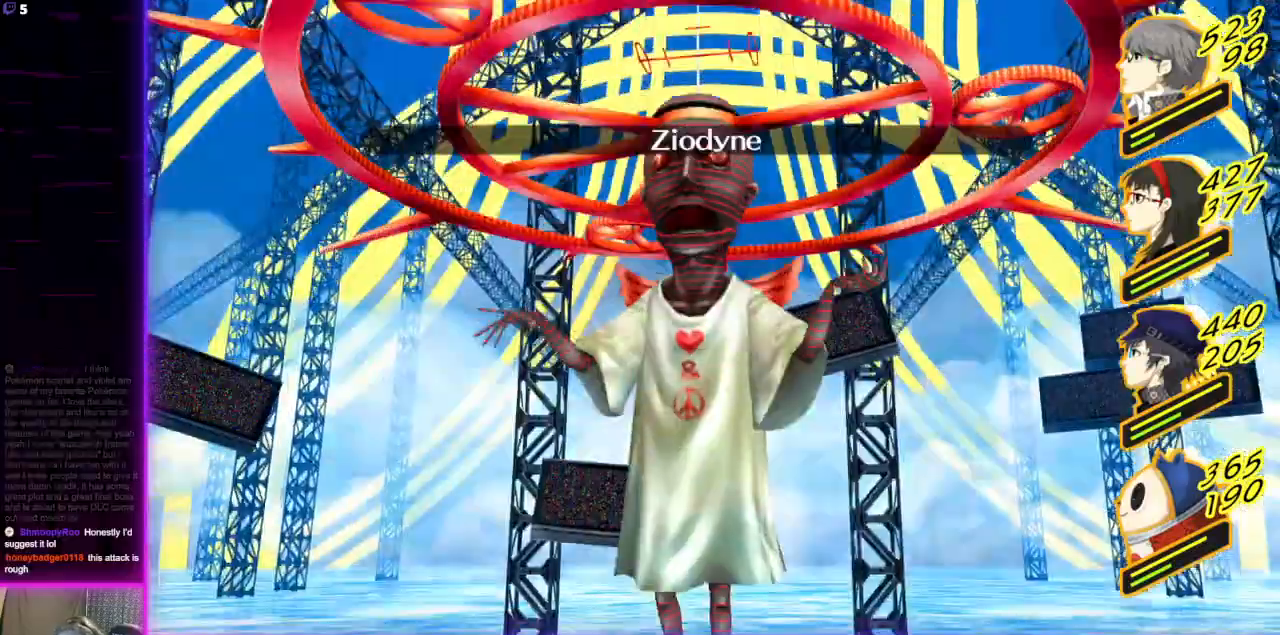
{"buttons": [], "left_stick": "center", "right_stick": "center", "events": []}
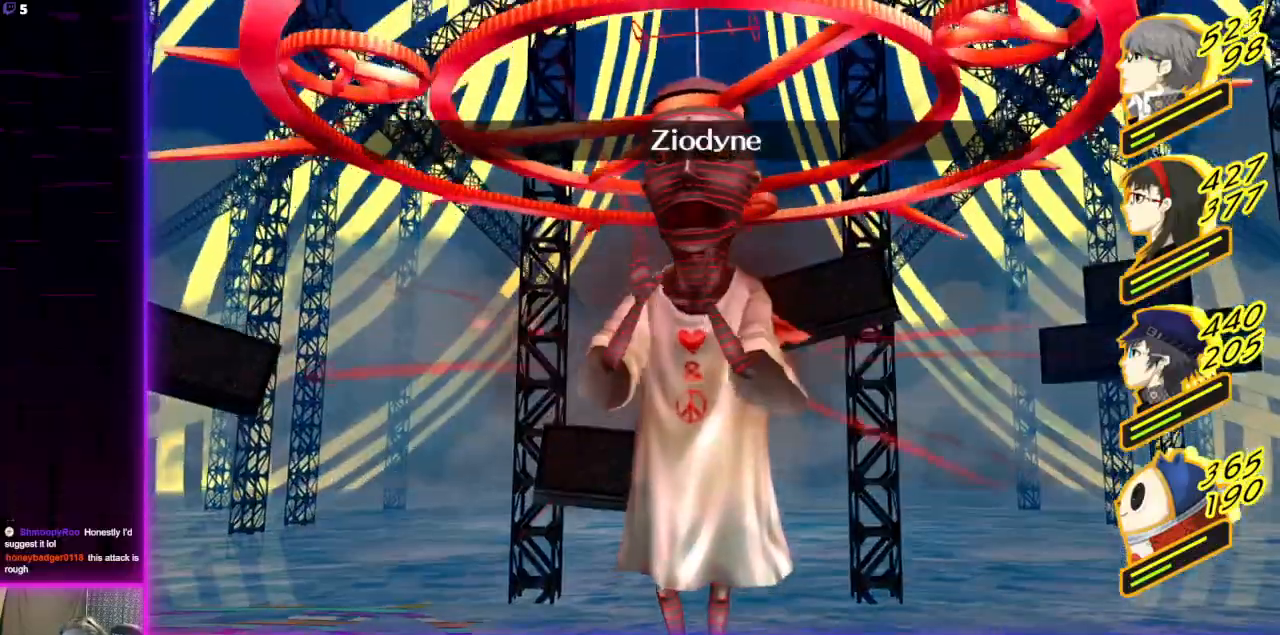
{"buttons": [], "left_stick": "center", "right_stick": "center", "events": []}
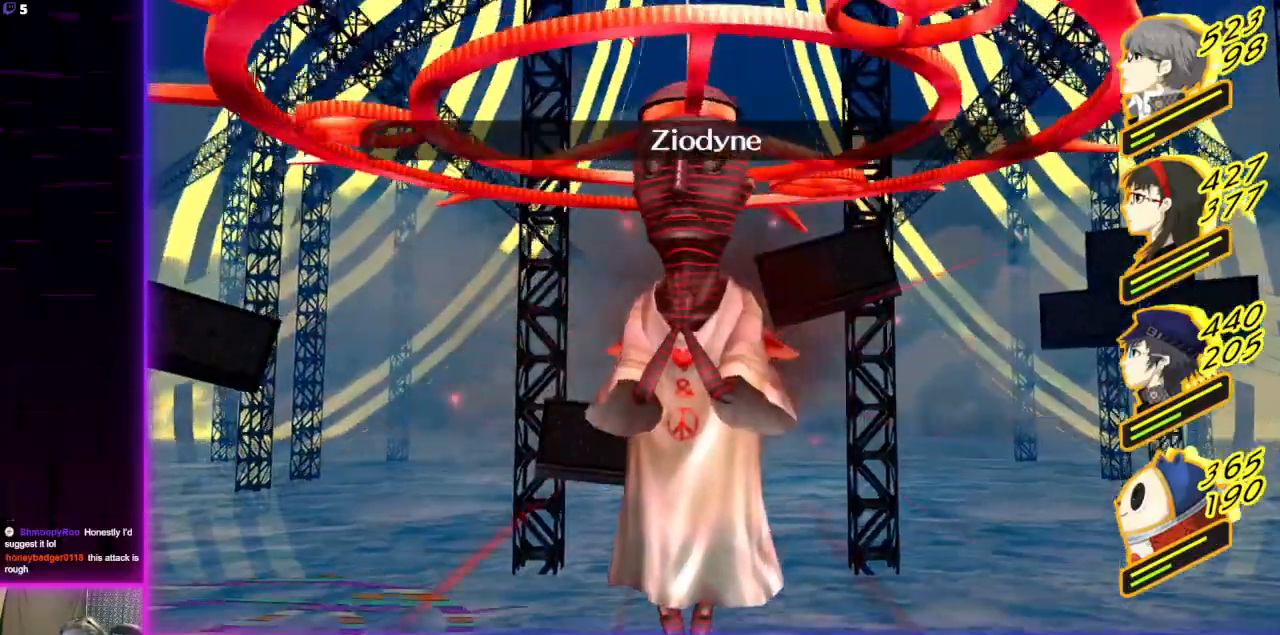
{"buttons": [], "left_stick": "center", "right_stick": "center", "events": []}
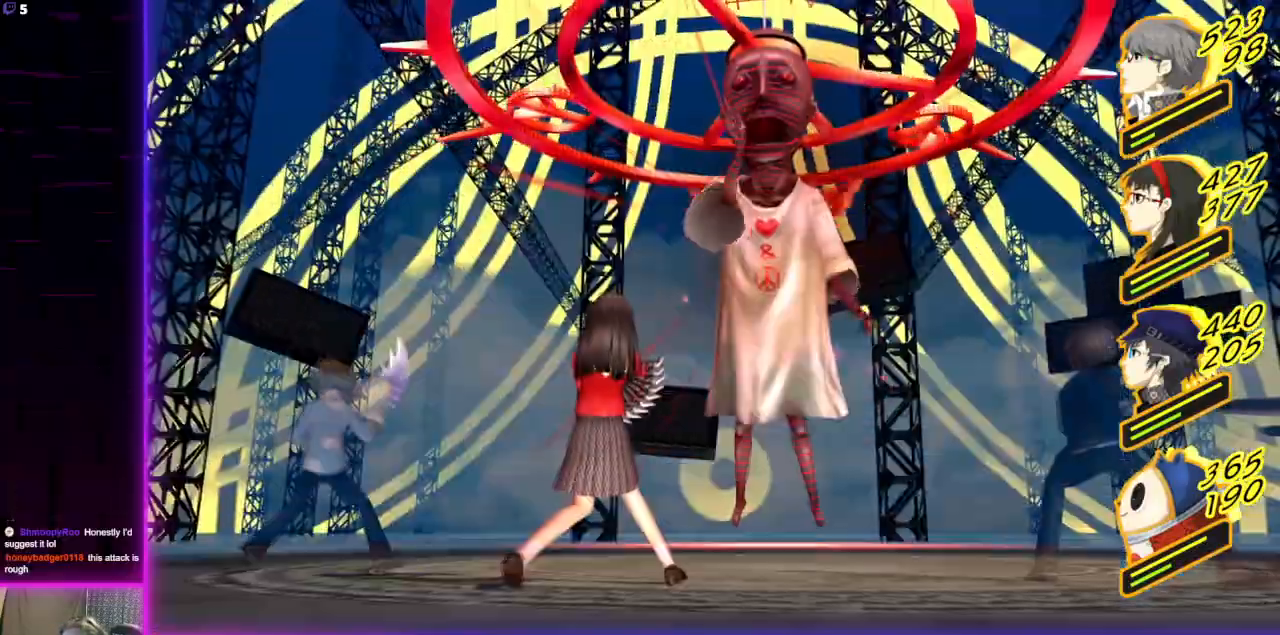
{"buttons": [], "left_stick": "center", "right_stick": "center", "events": []}
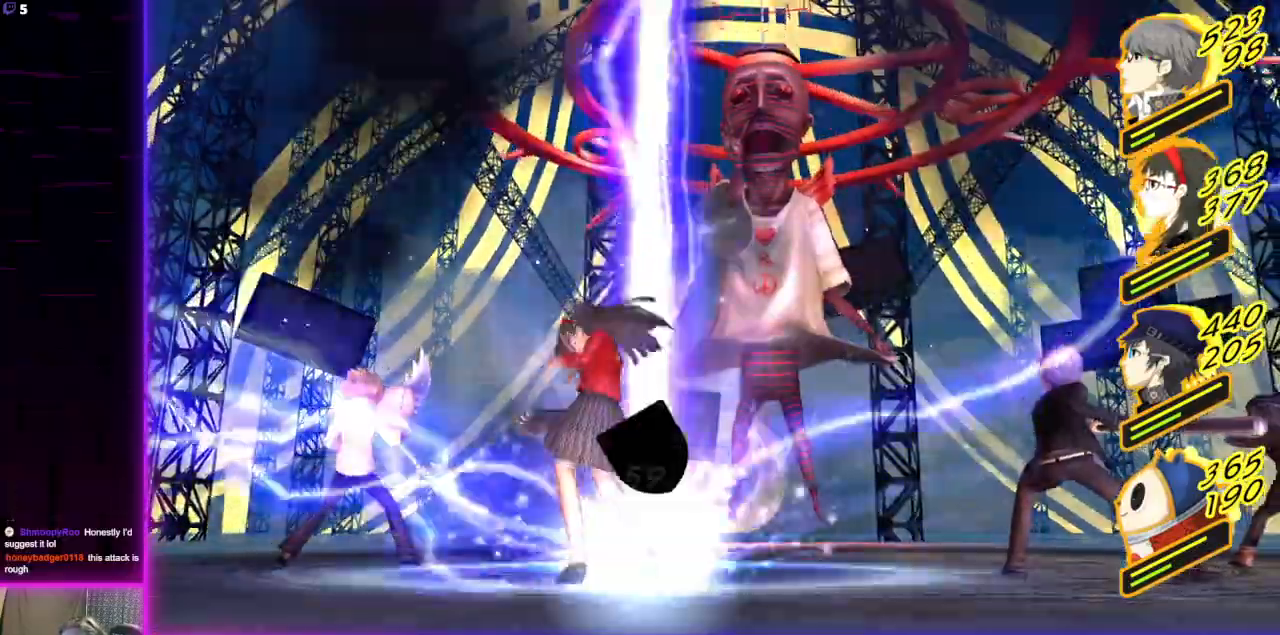
{"buttons": [], "left_stick": "center", "right_stick": "center", "events": []}
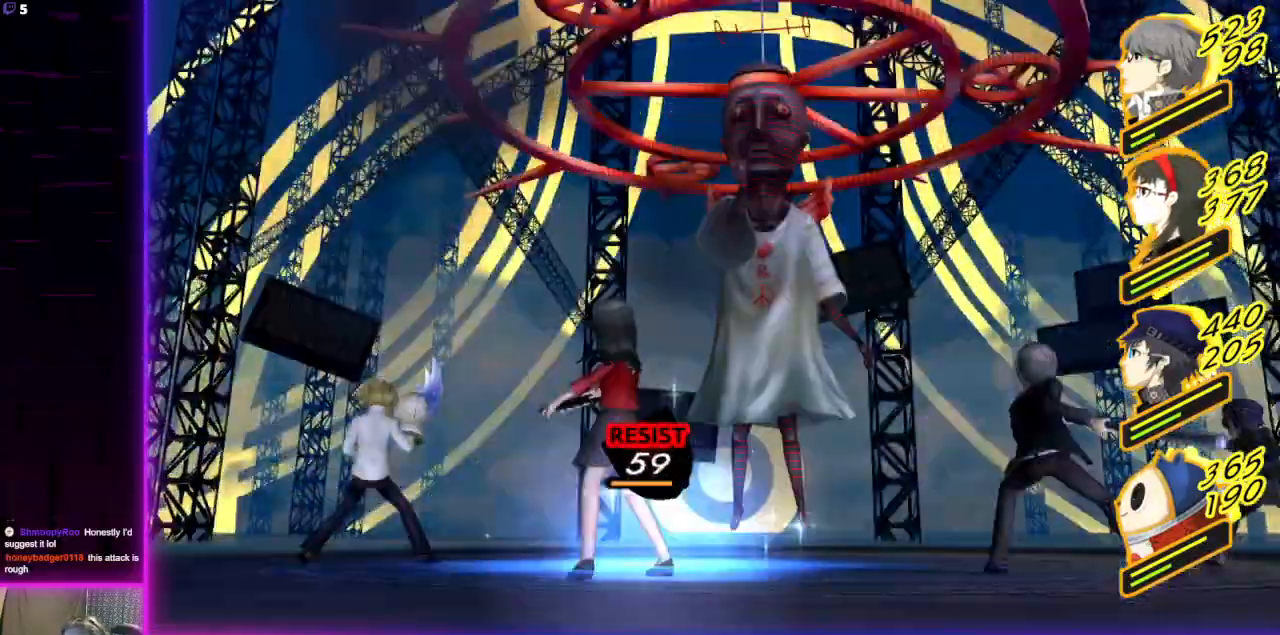
{"buttons": [], "left_stick": "center", "right_stick": "center", "events": []}
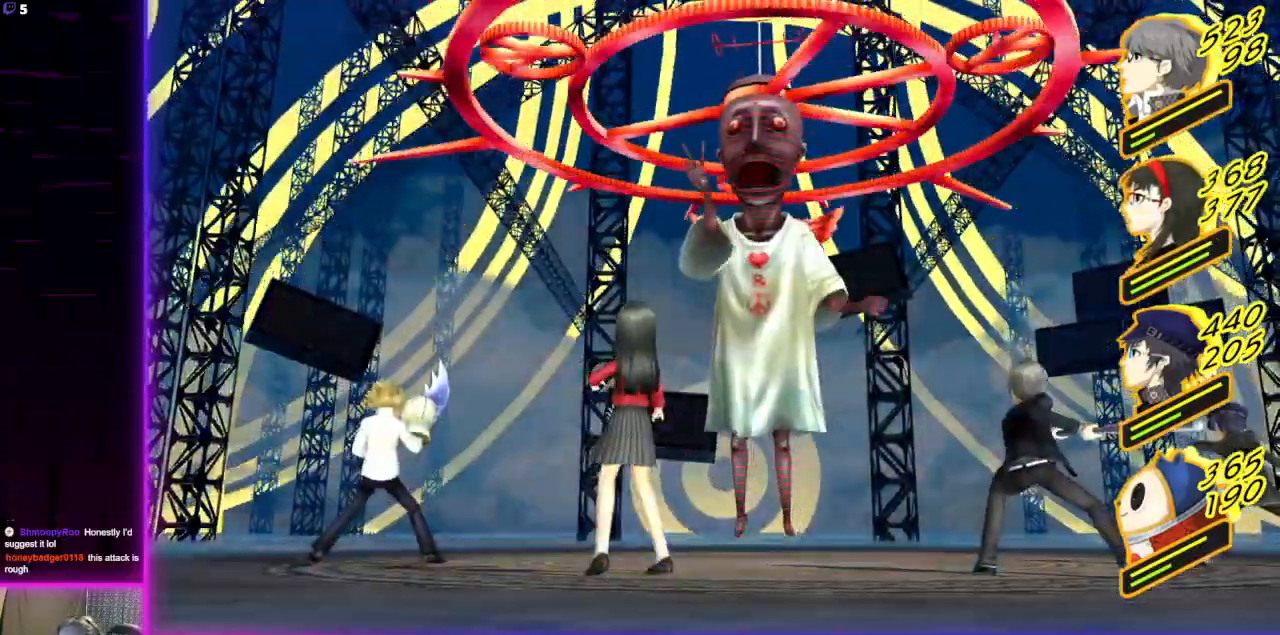
{"buttons": [], "left_stick": "center", "right_stick": "center", "events": []}
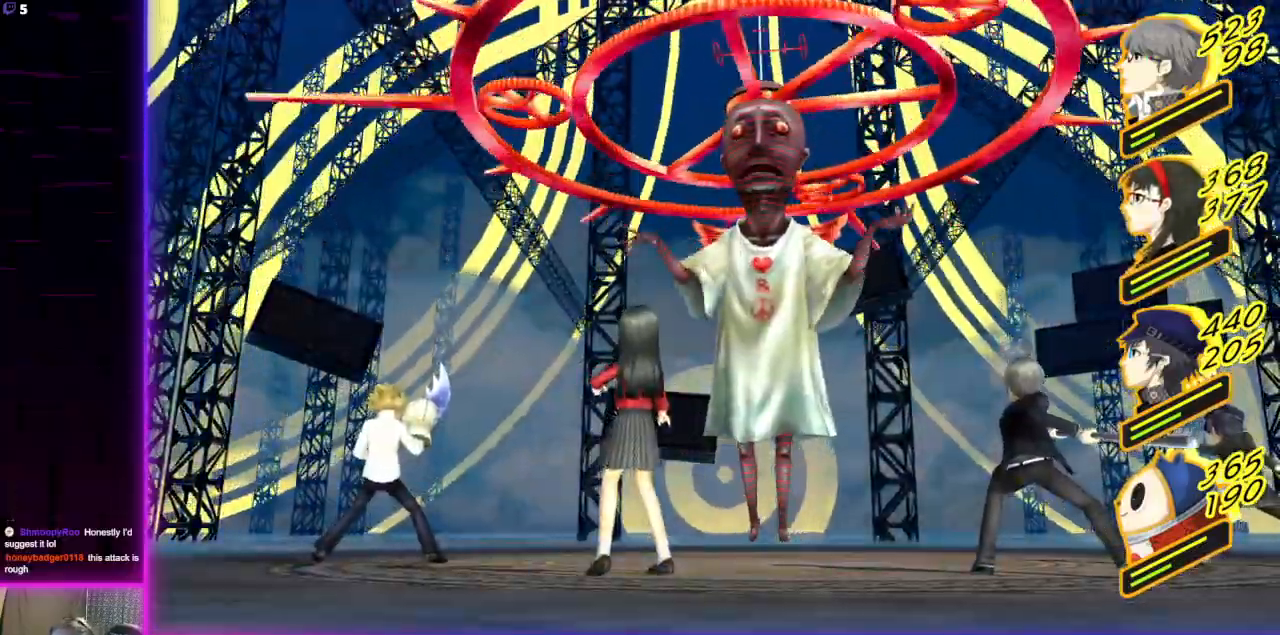
{"buttons": [], "left_stick": "center", "right_stick": "center", "events": []}
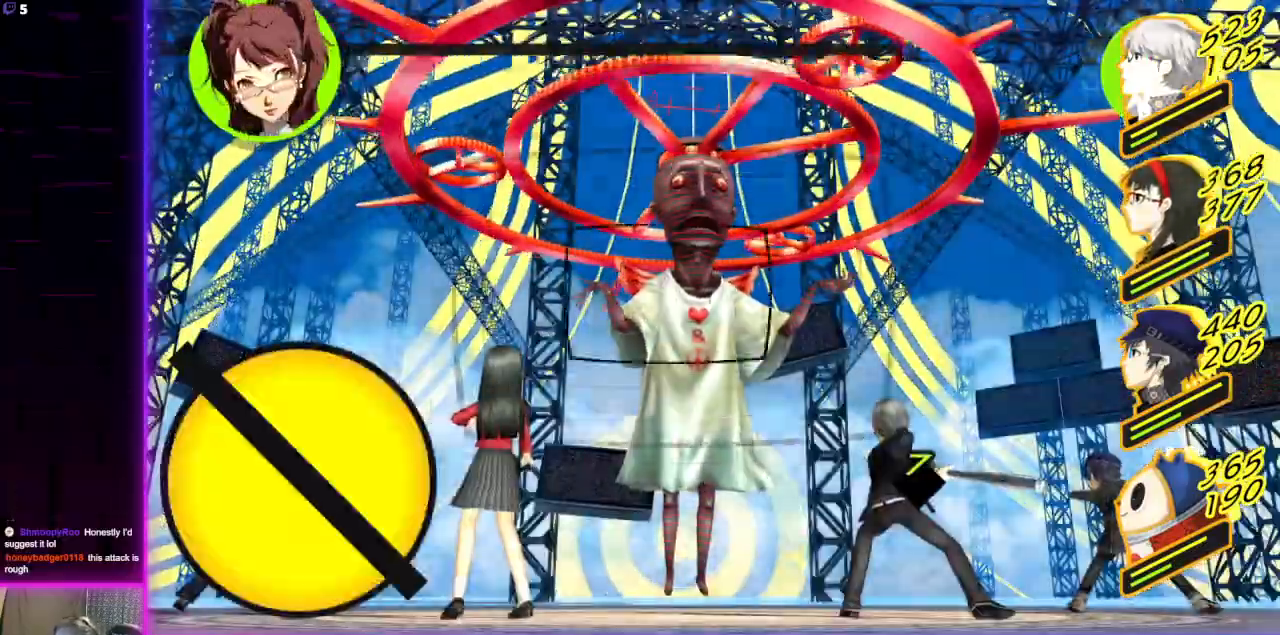
{"buttons": [], "left_stick": "center", "right_stick": "center", "events": [[234, "A", "down"], [401, "A", "up"]]}
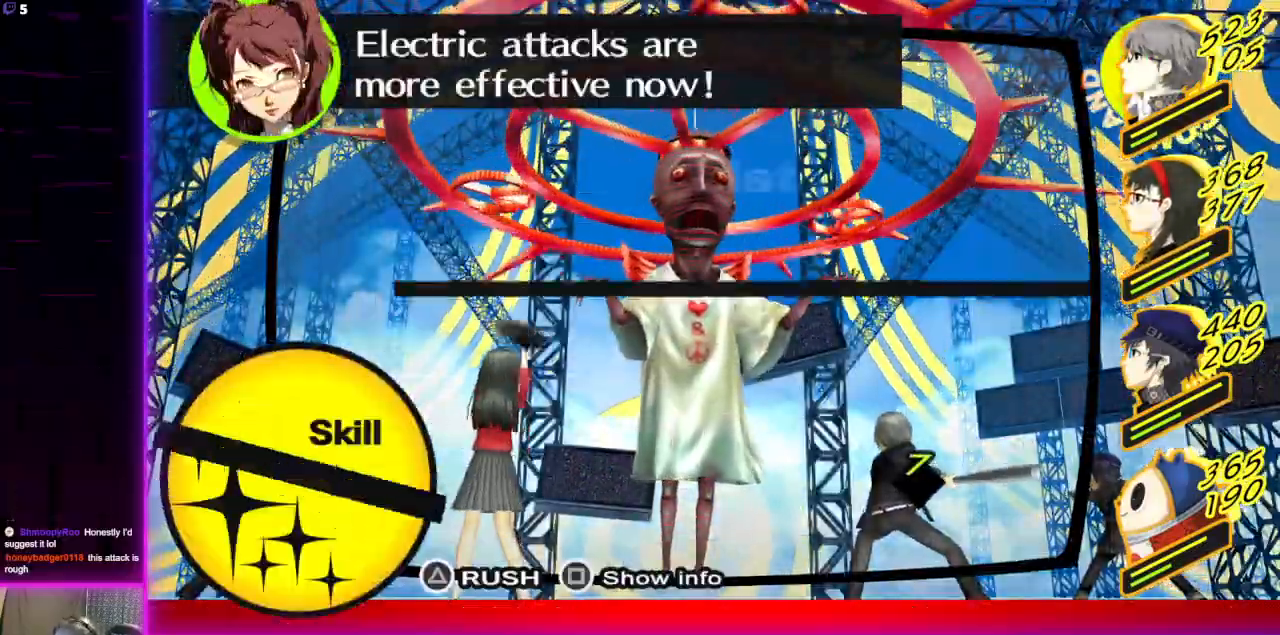
{"buttons": [], "left_stick": "center", "right_stick": "center", "events": []}
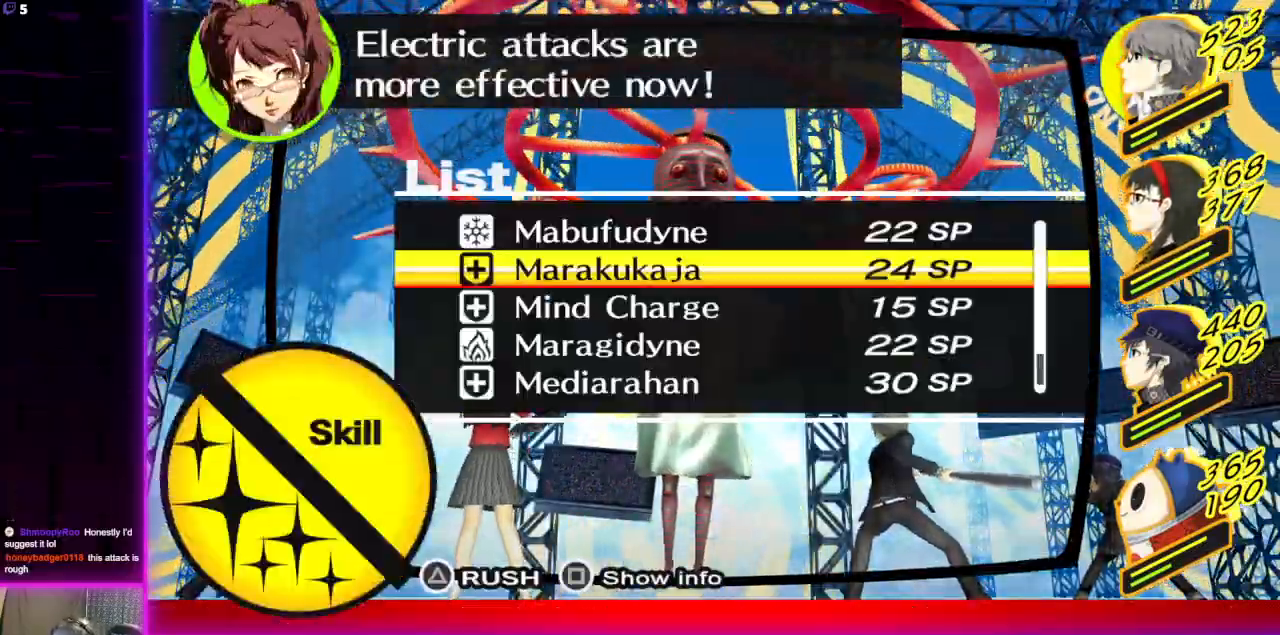
{"buttons": [], "left_stick": "center", "right_stick": "center", "events": []}